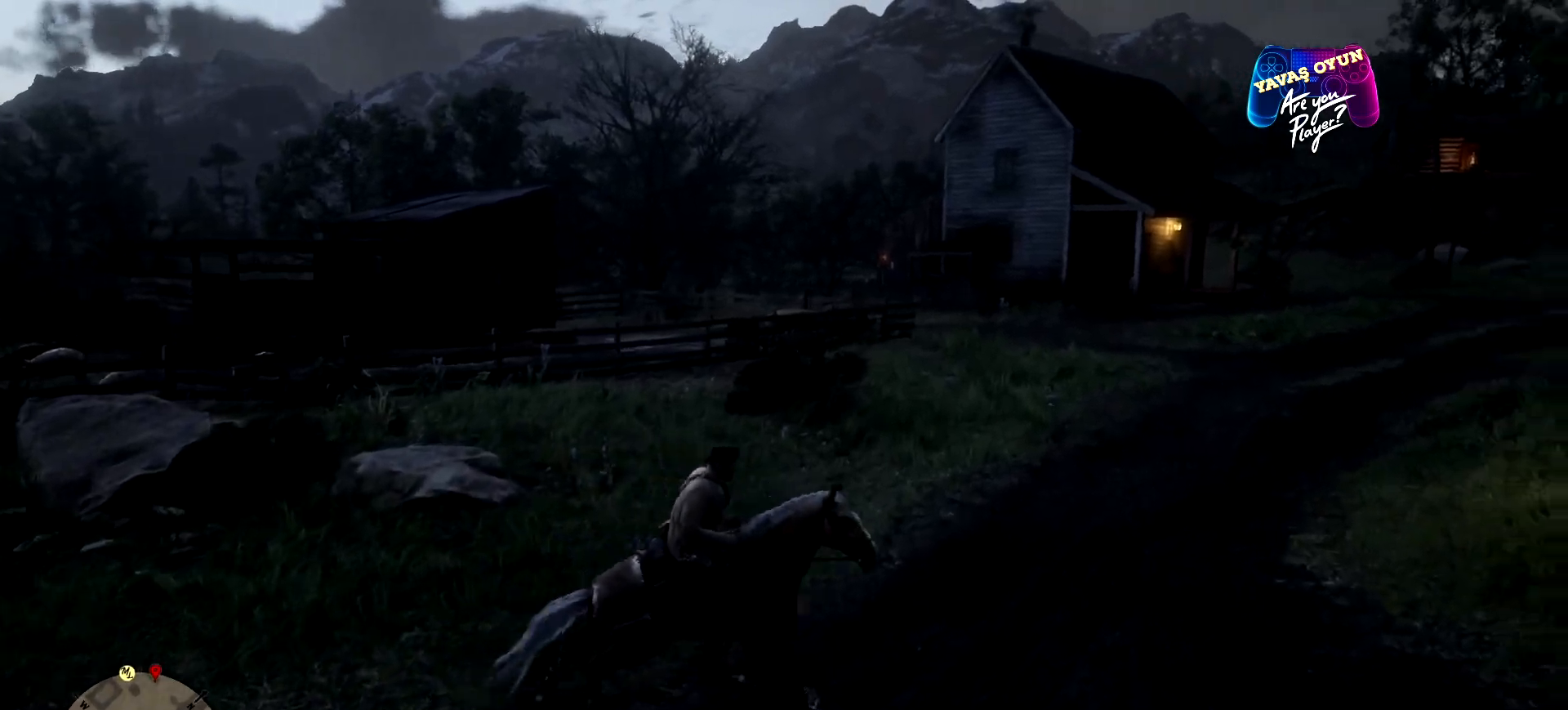
Gameplay with a controller (Xbox layout); each line is a JSON object with the inputs held at the frame after it. "events" lists button and stick changes between this image and that frame as [ms after this image, input, new state], when the widget could be followed in between.
{"buttons": [], "left_stick": "left", "right_stick": "left", "events": [[367, "right_stick", "left"], [467, "left_stick", "left"]]}
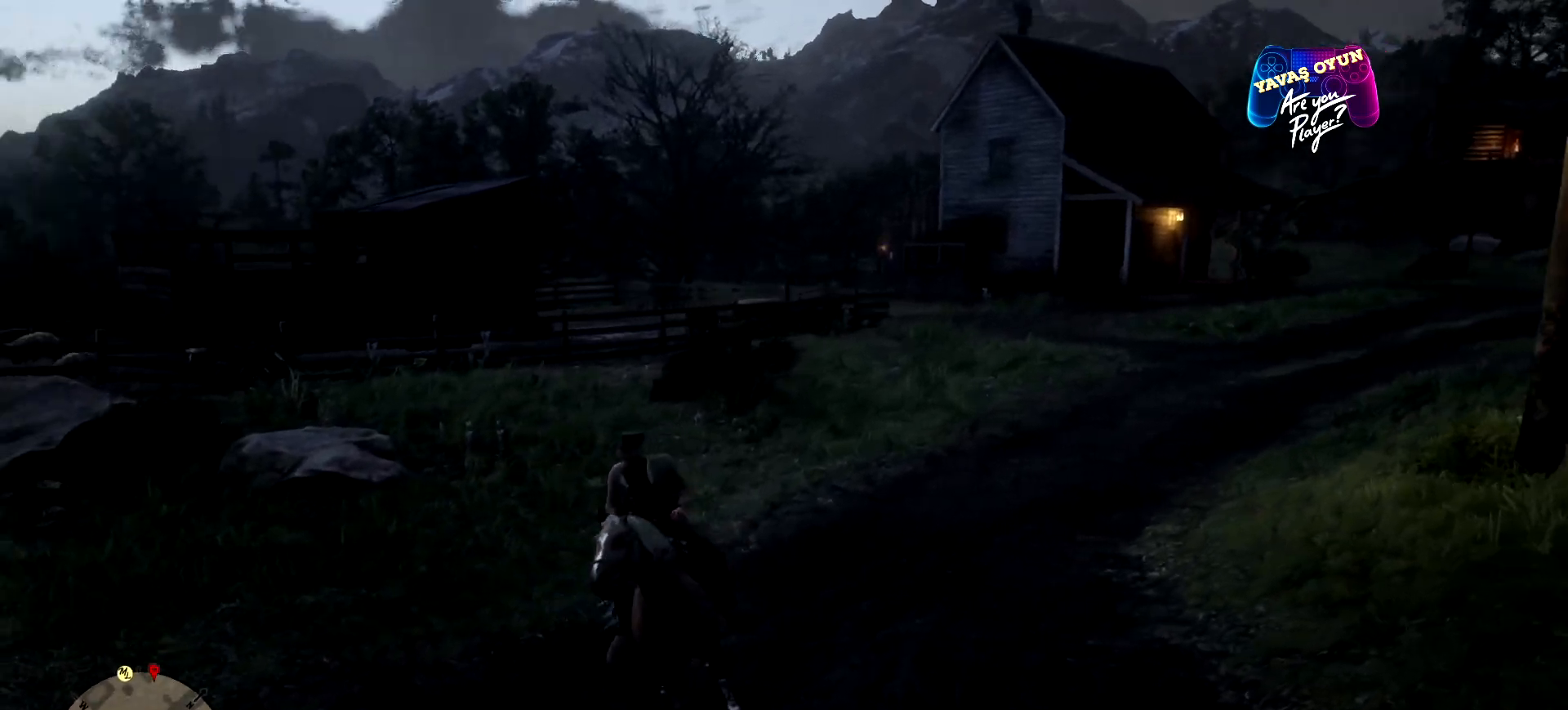
{"buttons": [], "left_stick": "left", "right_stick": "left", "events": []}
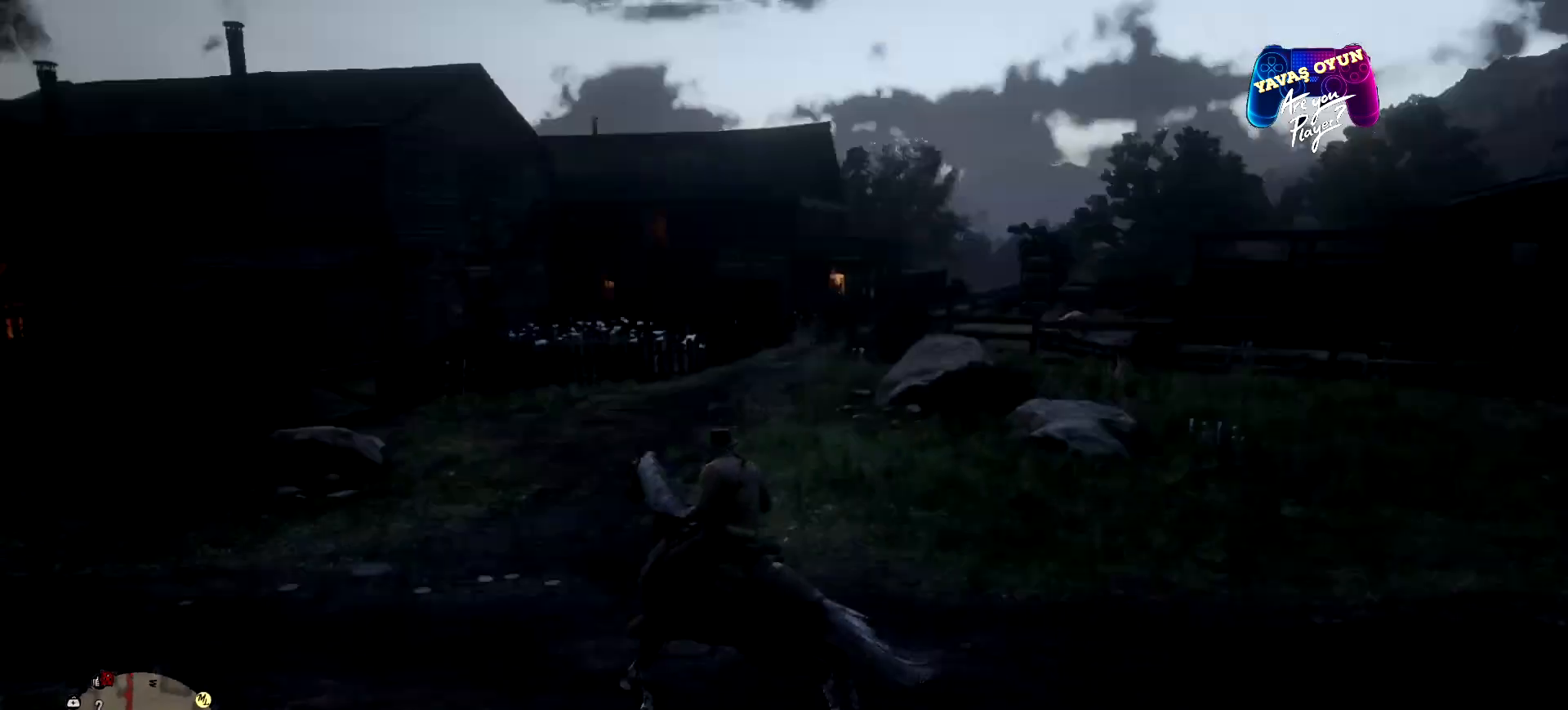
{"buttons": [], "left_stick": "up-left", "right_stick": "center", "events": [[300, "right_stick", "center"], [367, "left_stick", "up-left"]]}
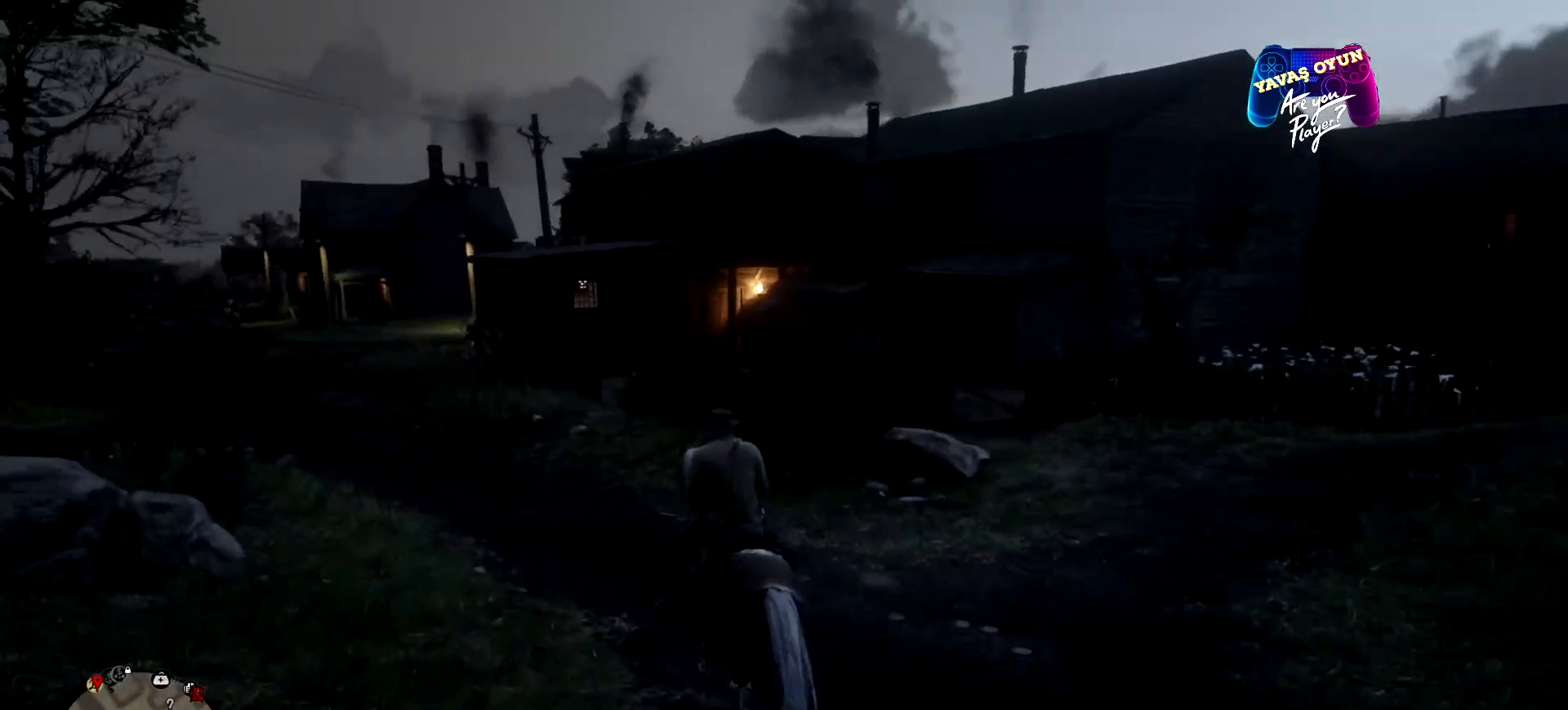
{"buttons": [], "left_stick": "up-left", "right_stick": "center", "events": []}
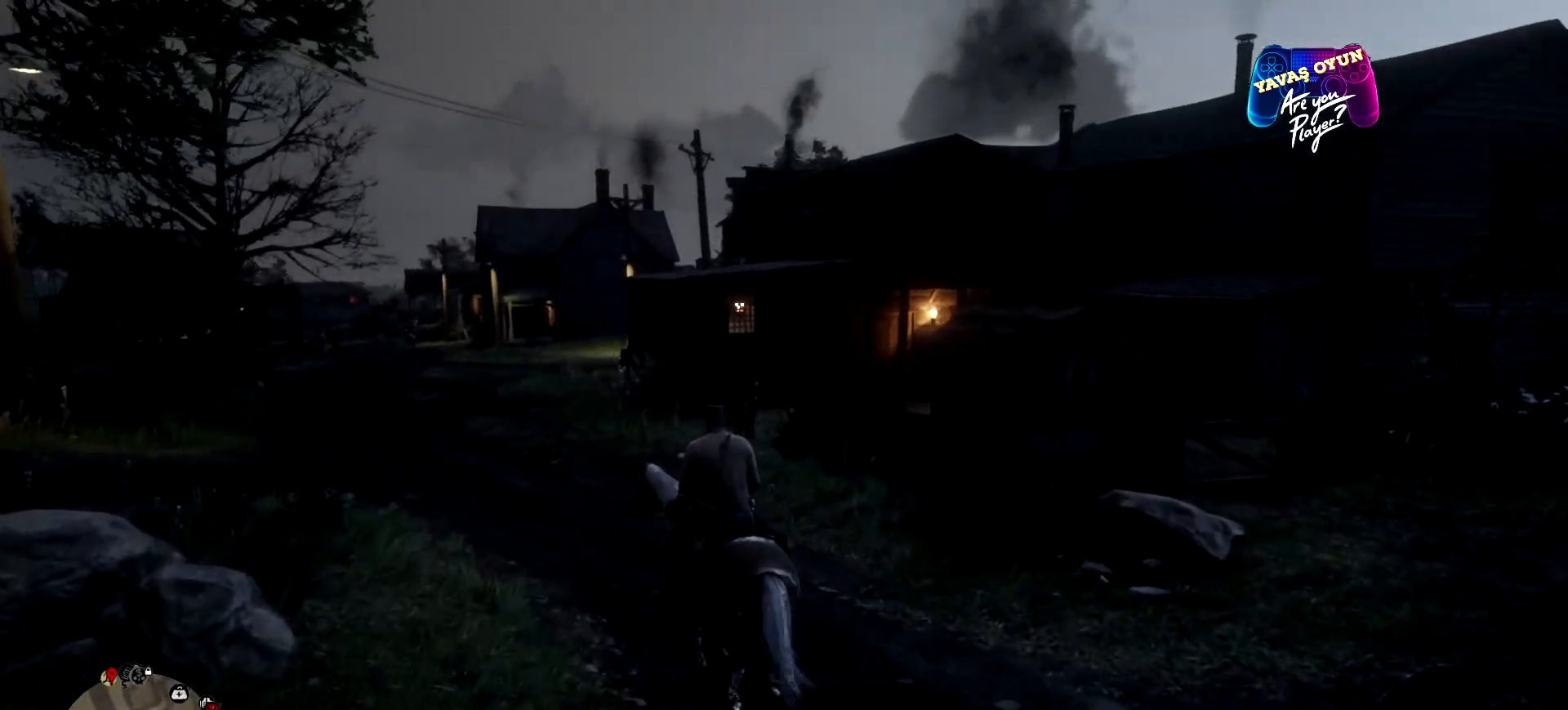
{"buttons": [], "left_stick": "up-left", "right_stick": "center", "events": []}
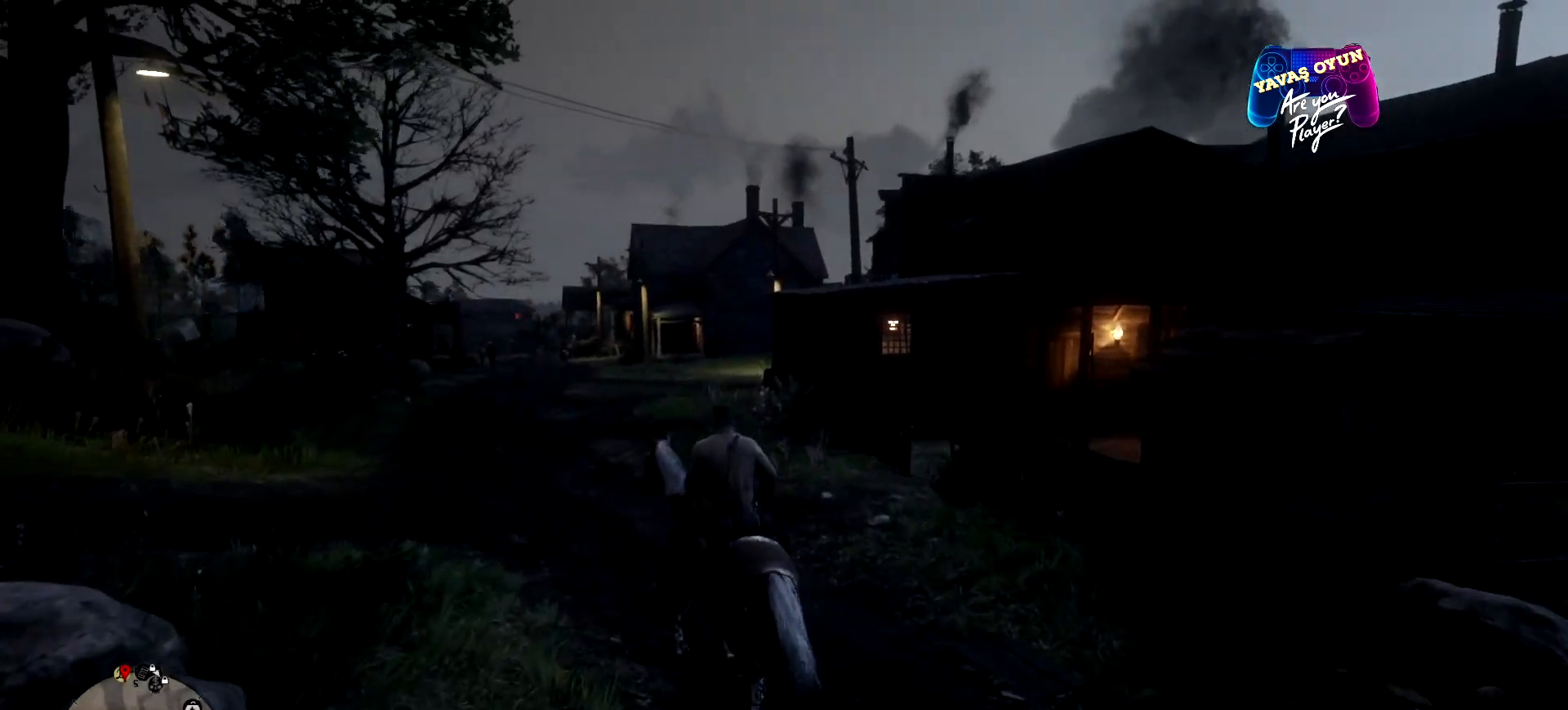
{"buttons": [], "left_stick": "up", "right_stick": "center", "events": [[333, "left_stick", "up"]]}
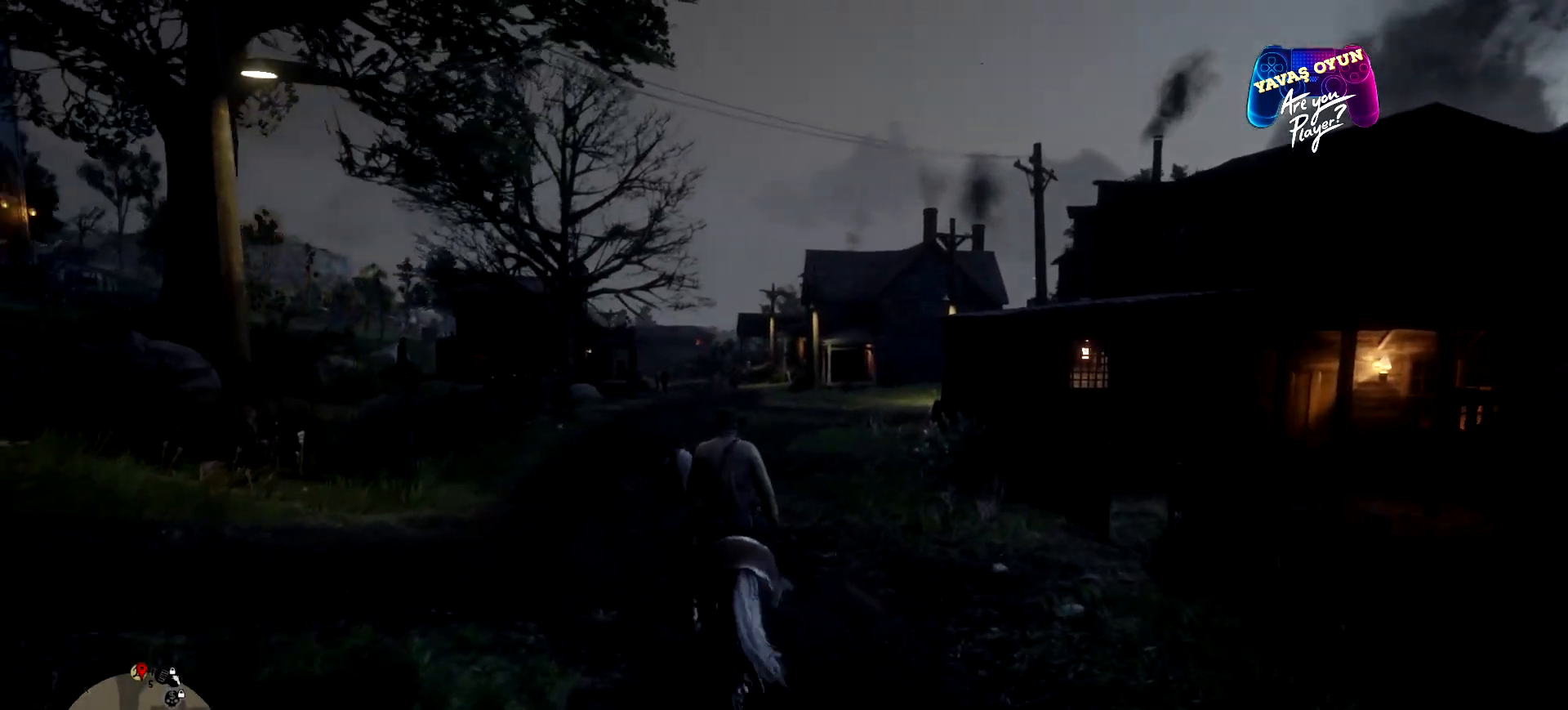
{"buttons": [], "left_stick": "up", "right_stick": "right", "events": [[300, "right_stick", "right"]]}
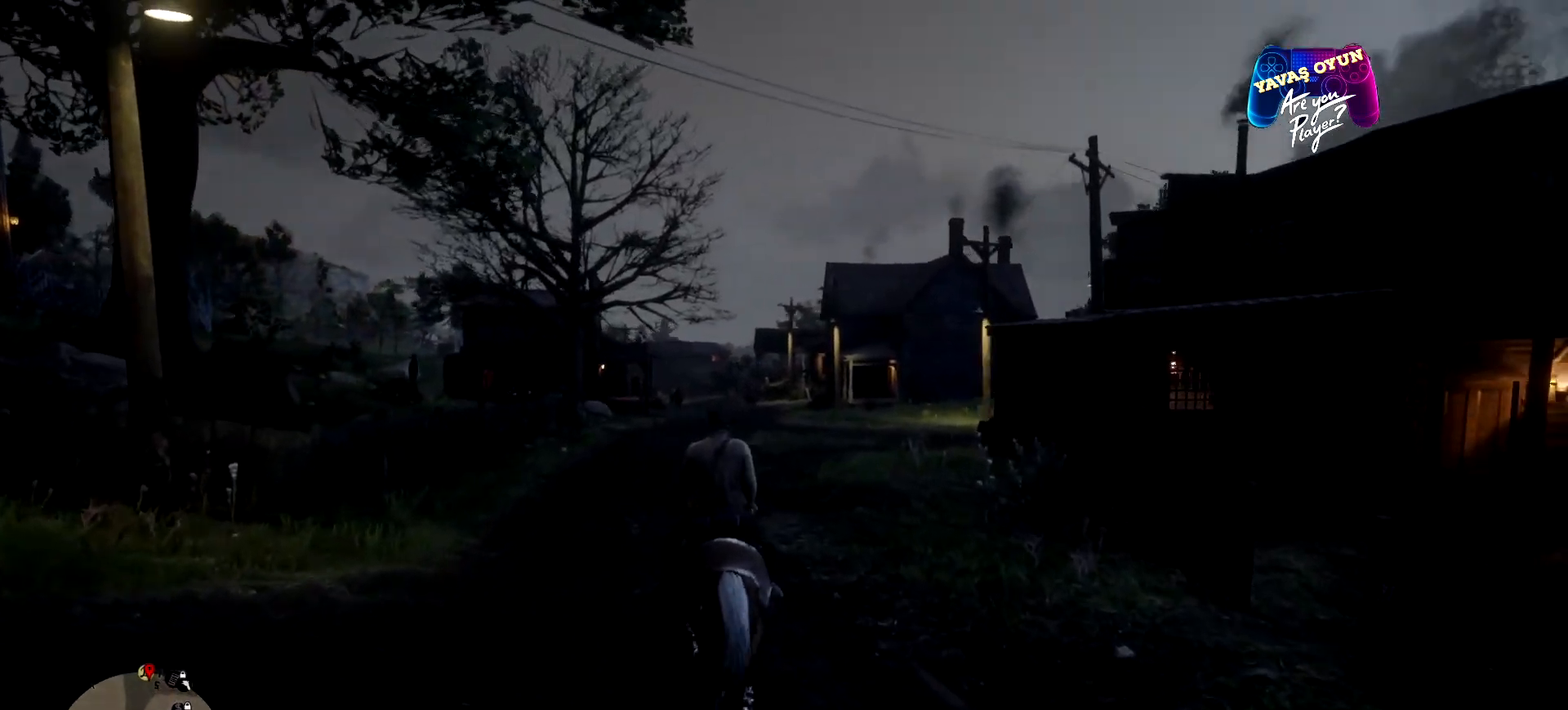
{"buttons": [], "left_stick": "center", "right_stick": "right", "events": [[167, "left_stick", "center"]]}
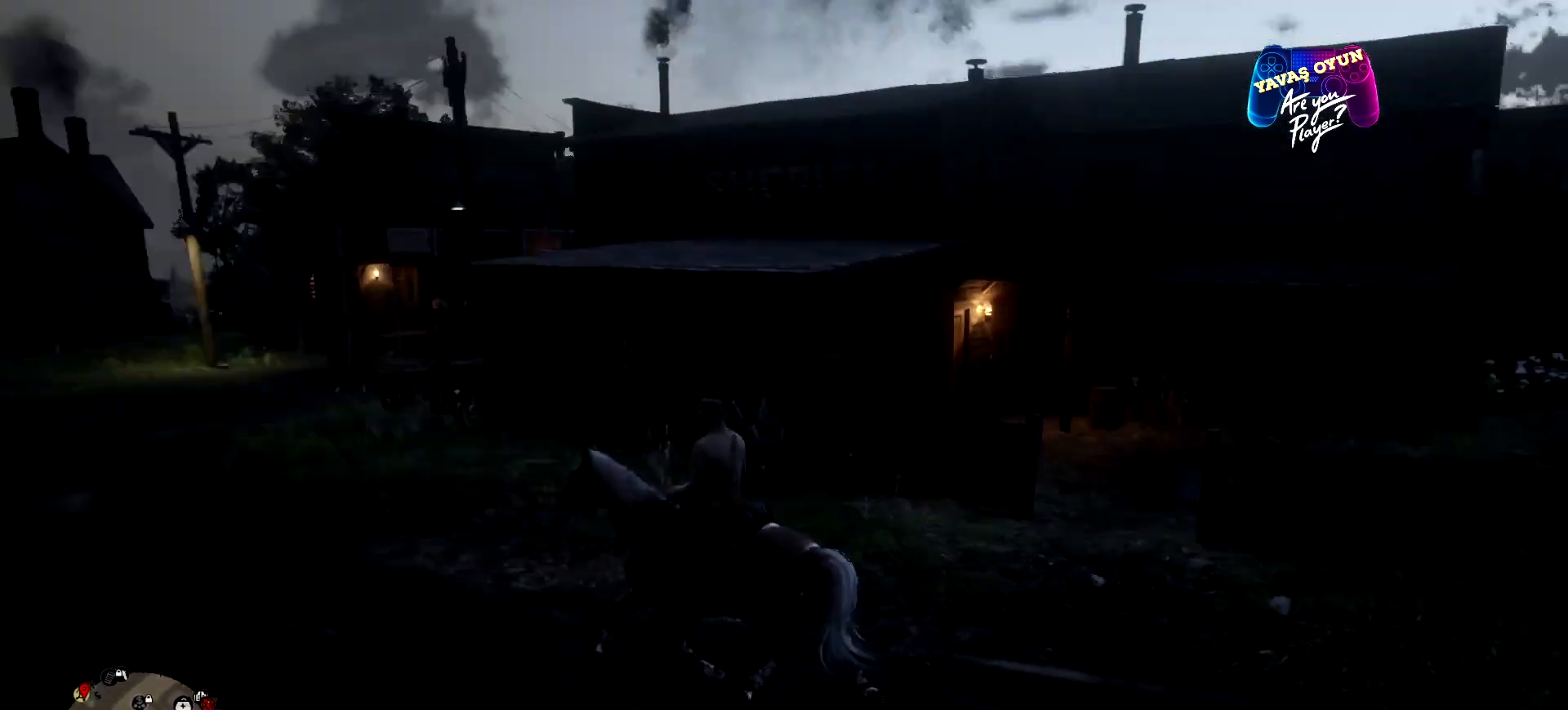
{"buttons": [], "left_stick": "center", "right_stick": "center", "events": [[33, "right_stick", "center"]]}
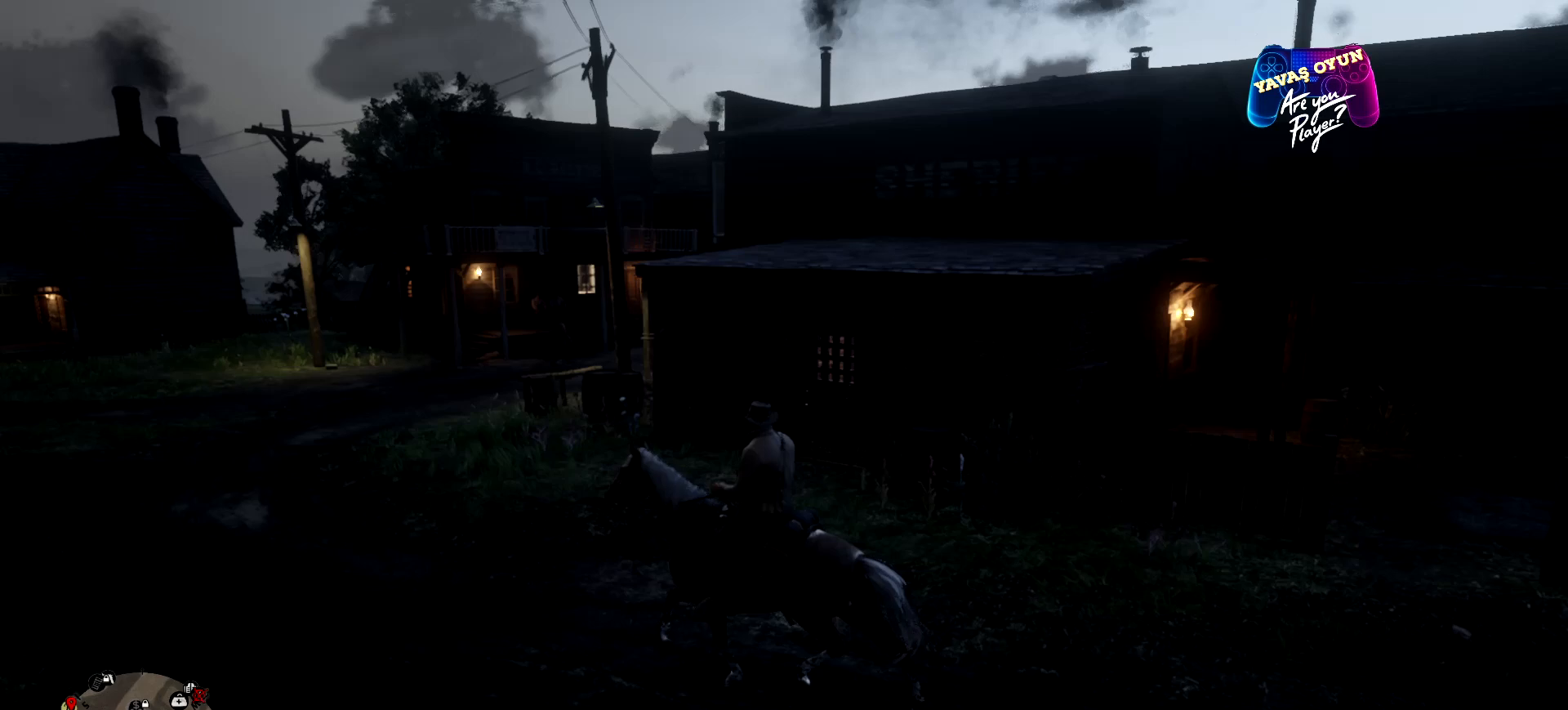
{"buttons": [], "left_stick": "center", "right_stick": "right", "events": [[333, "right_stick", "right"]]}
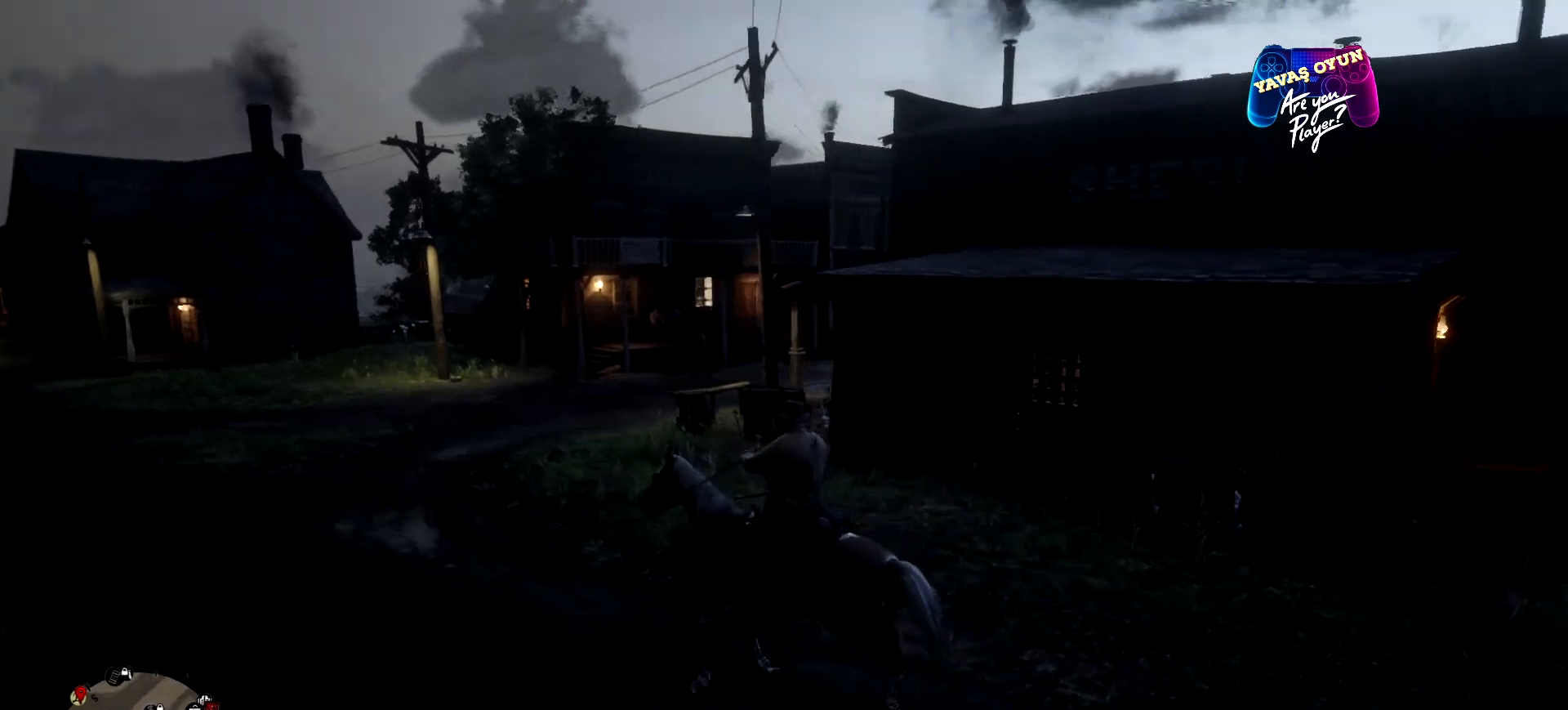
{"buttons": [], "left_stick": "center", "right_stick": "center", "events": [[233, "right_stick", "center"]]}
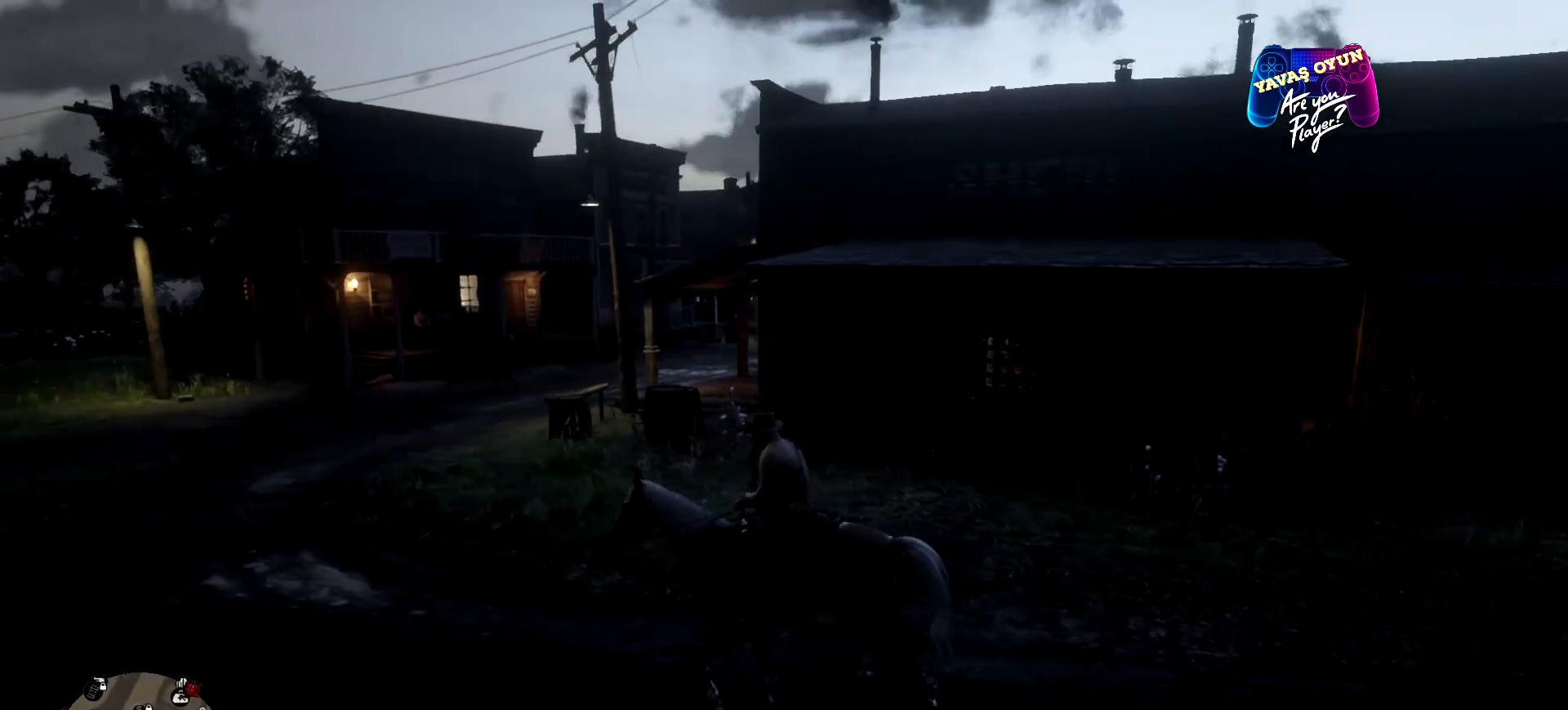
{"buttons": [], "left_stick": "center", "right_stick": "left", "events": [[433, "right_stick", "left"]]}
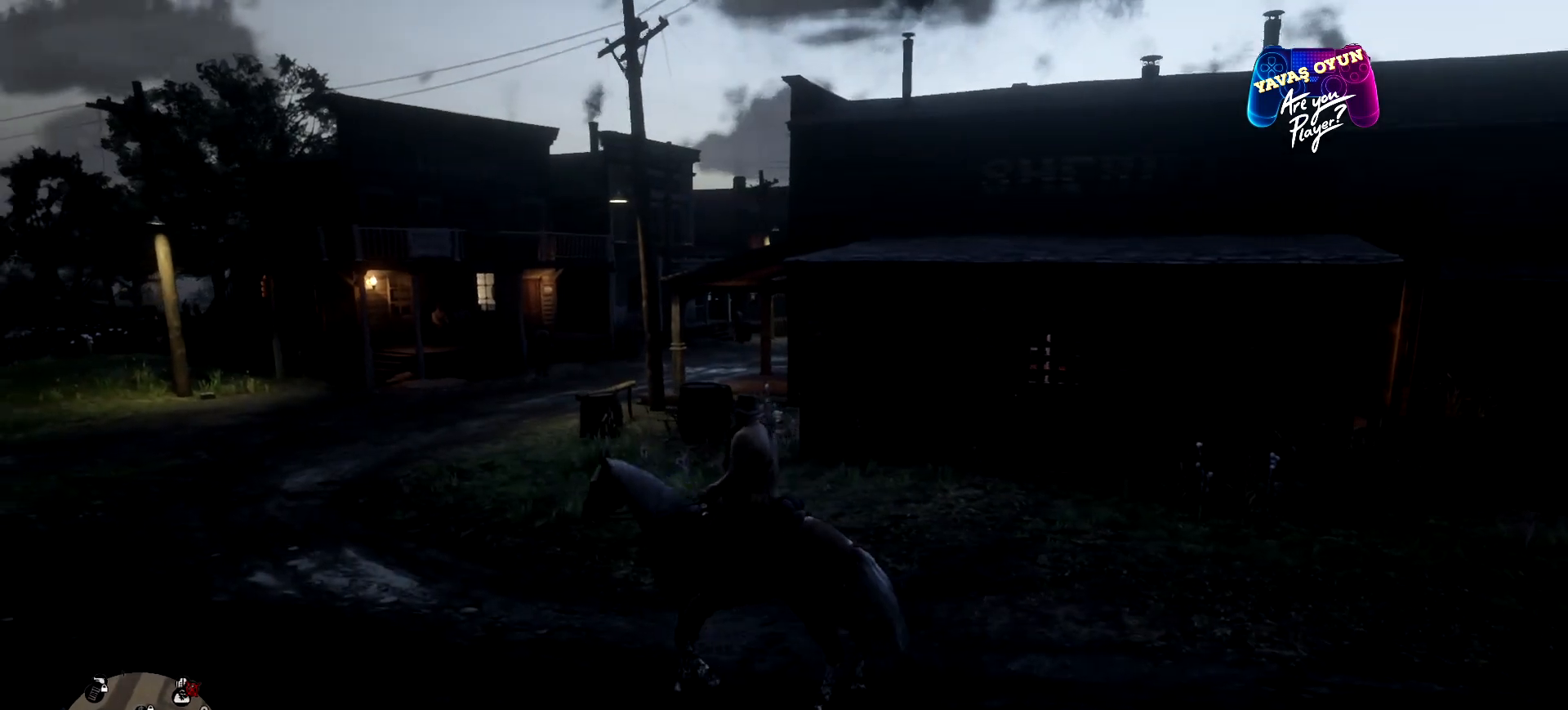
{"buttons": [], "left_stick": "up-left", "right_stick": "center", "events": [[67, "left_stick", "up-left"], [333, "right_stick", "center"]]}
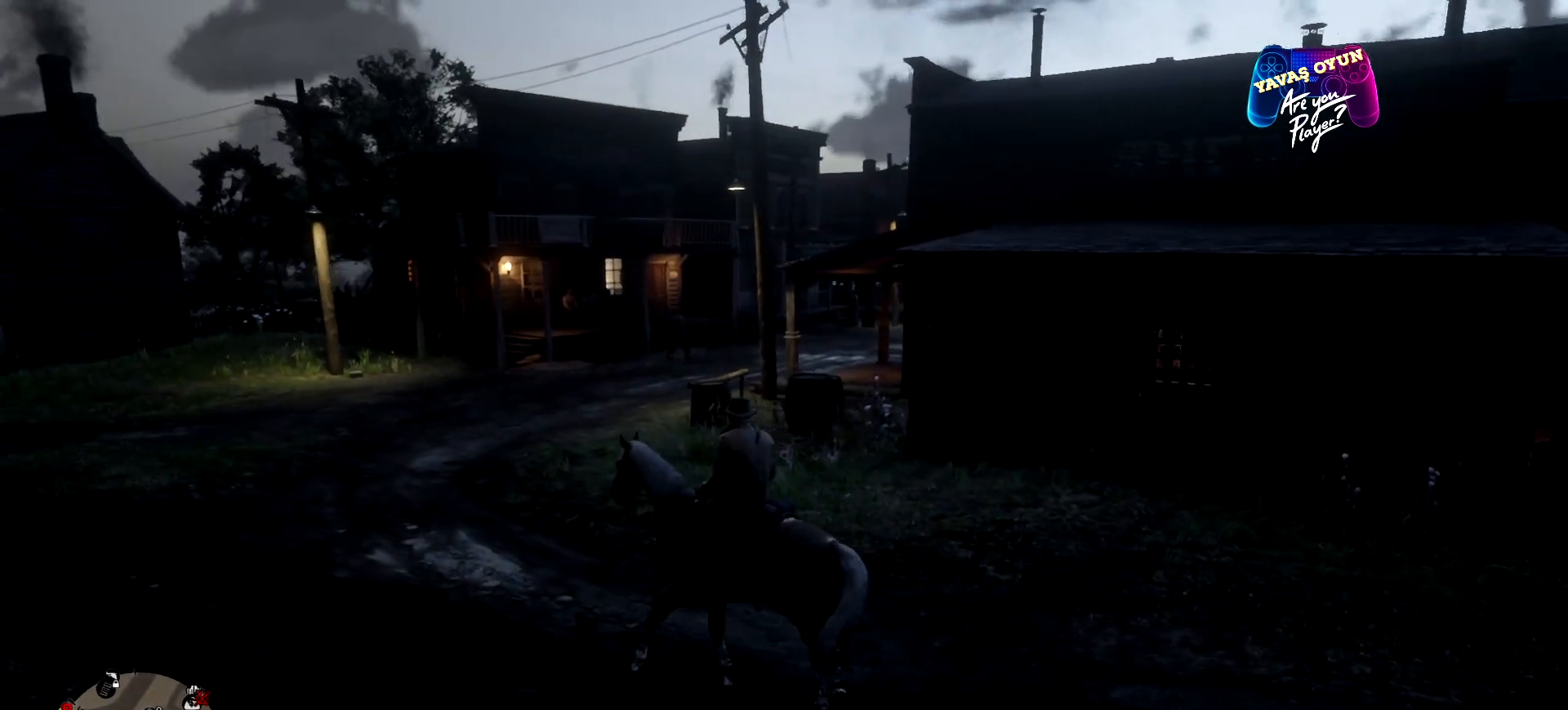
{"buttons": [], "left_stick": "up", "right_stick": "center", "events": [[300, "left_stick", "up"], [400, "A", "down"], [500, "A", "up"]]}
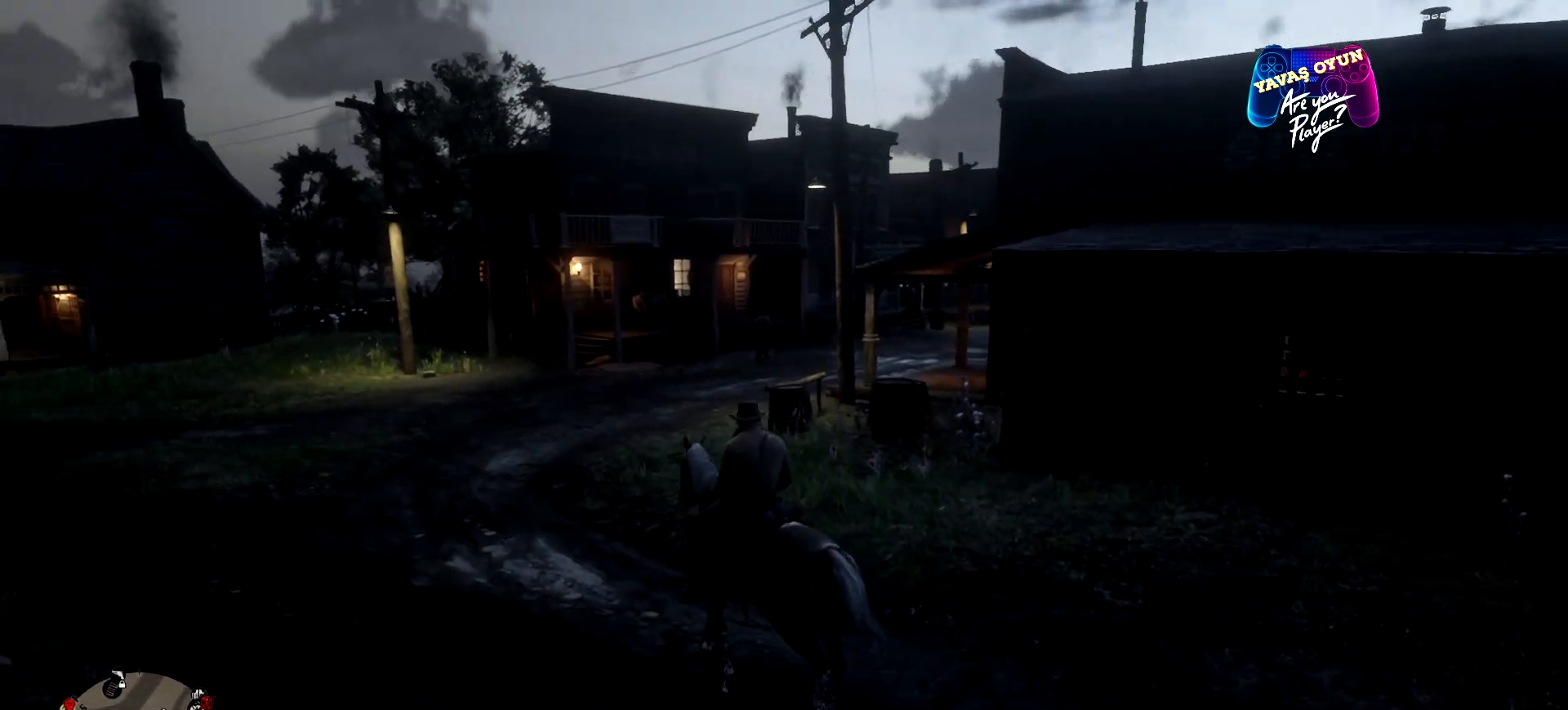
{"buttons": [], "left_stick": "up", "right_stick": "right", "events": [[67, "A", "down"], [133, "A", "up"], [400, "right_stick", "right"]]}
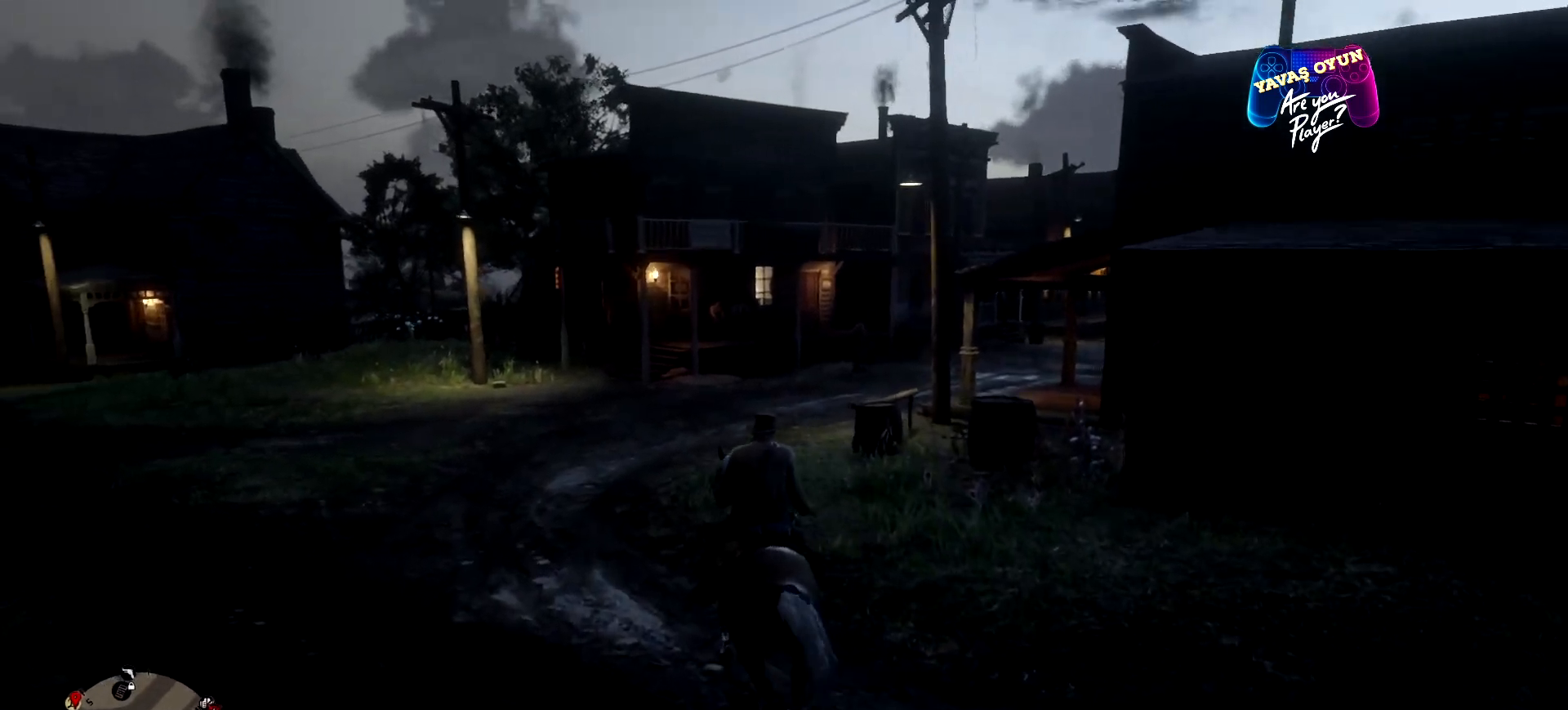
{"buttons": [], "left_stick": "up", "right_stick": "center", "events": [[300, "right_stick", "center"]]}
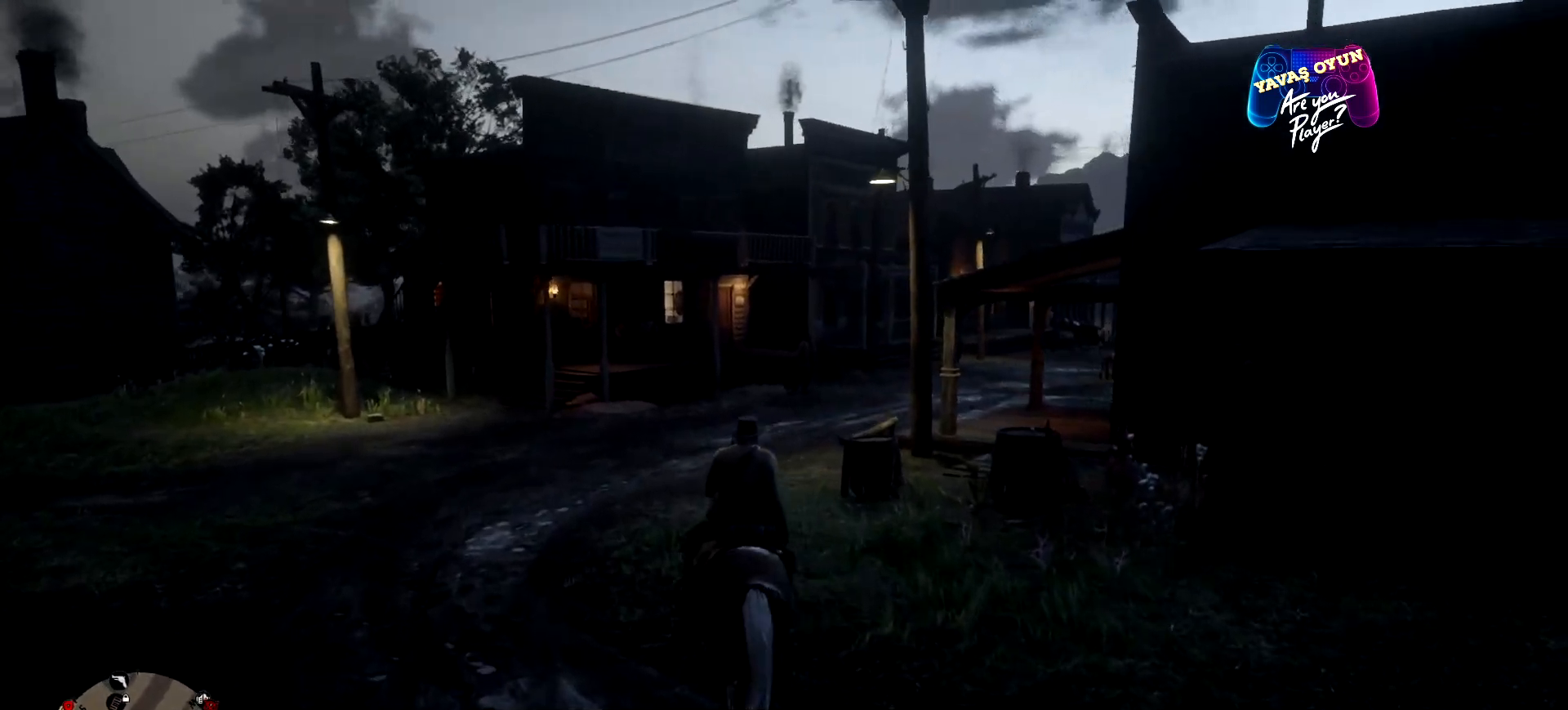
{"buttons": [], "left_stick": "up", "right_stick": "center", "events": [[267, "right_stick", "right"], [500, "right_stick", "center"]]}
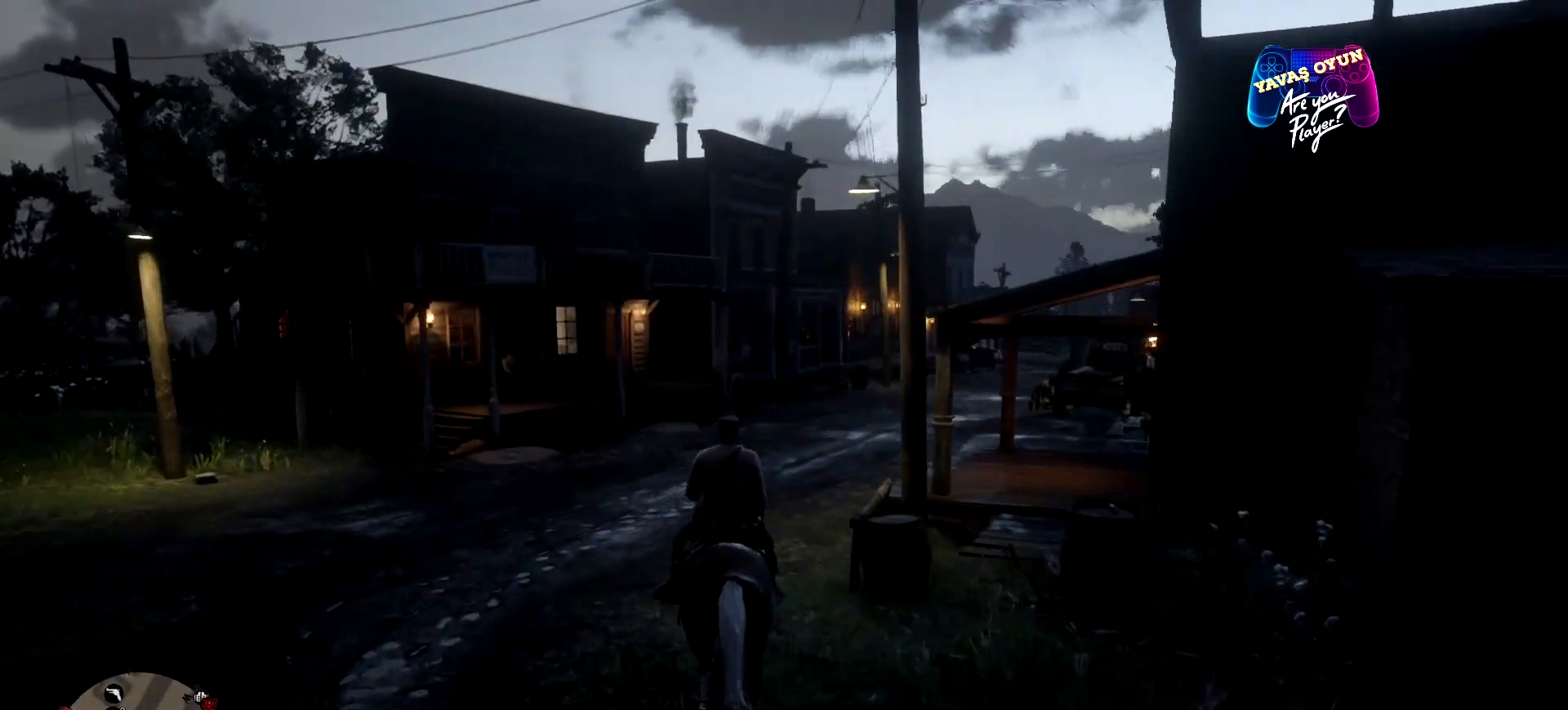
{"buttons": [], "left_stick": "up", "right_stick": "center", "events": []}
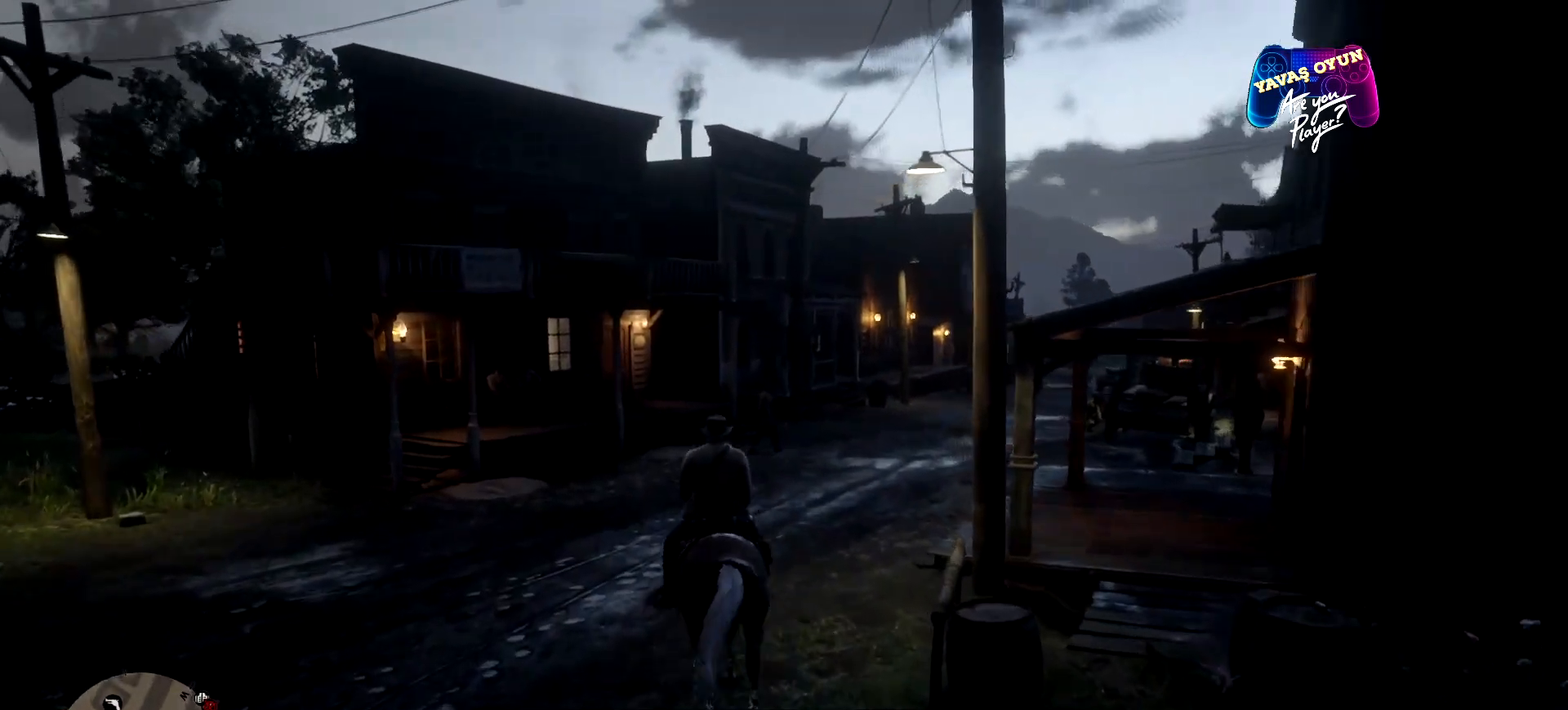
{"buttons": [], "left_stick": "up", "right_stick": "right", "events": [[200, "right_stick", "right"]]}
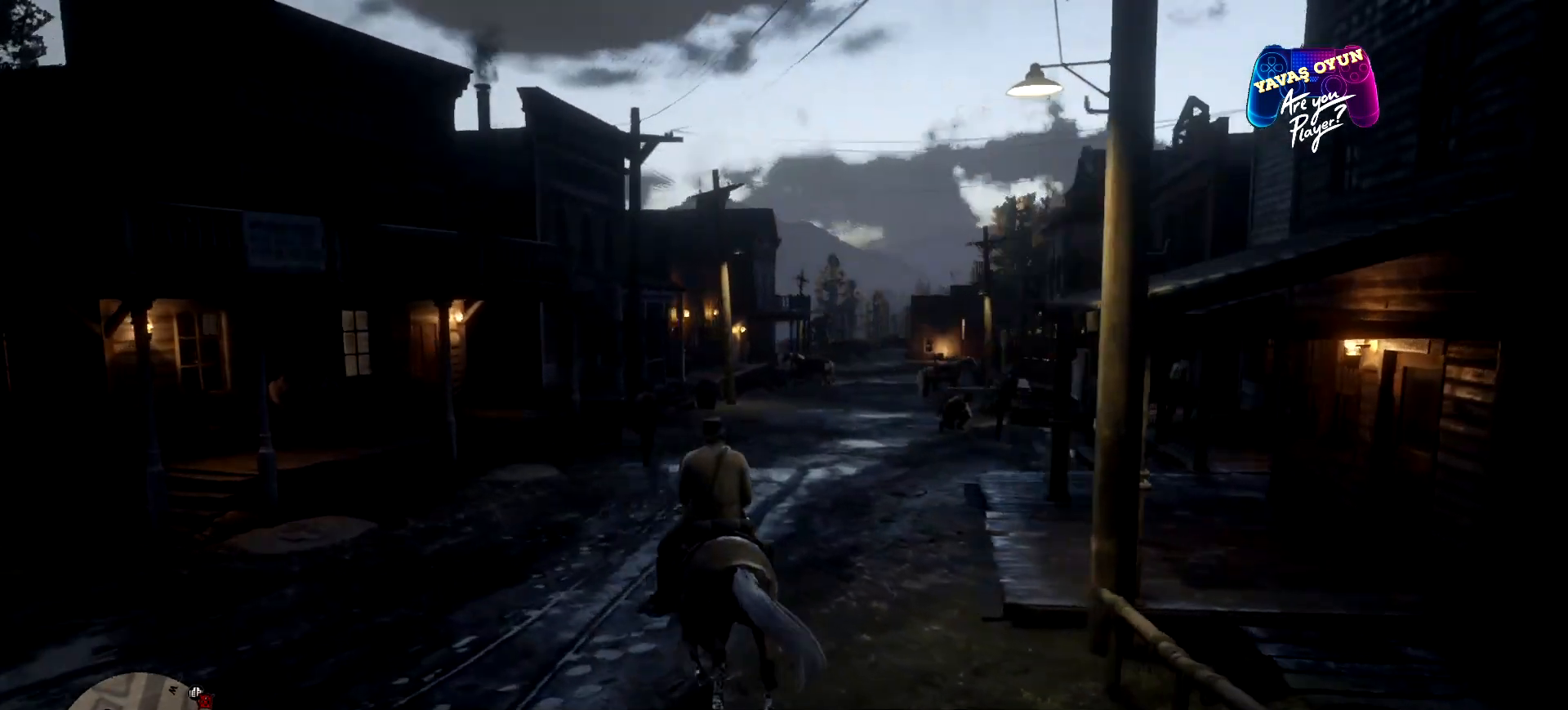
{"buttons": [], "left_stick": "up", "right_stick": "center", "events": [[167, "right_stick", "center"]]}
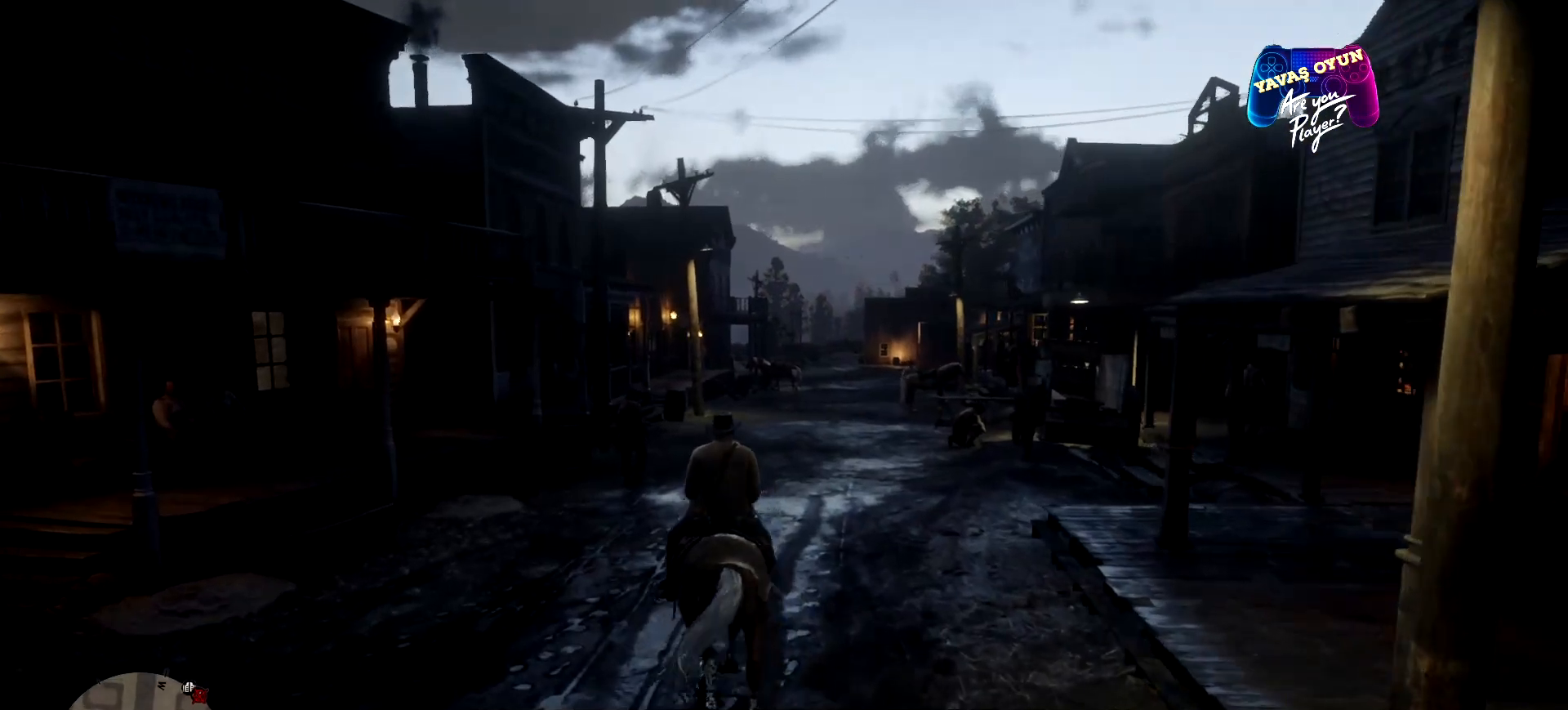
{"buttons": [], "left_stick": "up", "right_stick": "center", "events": []}
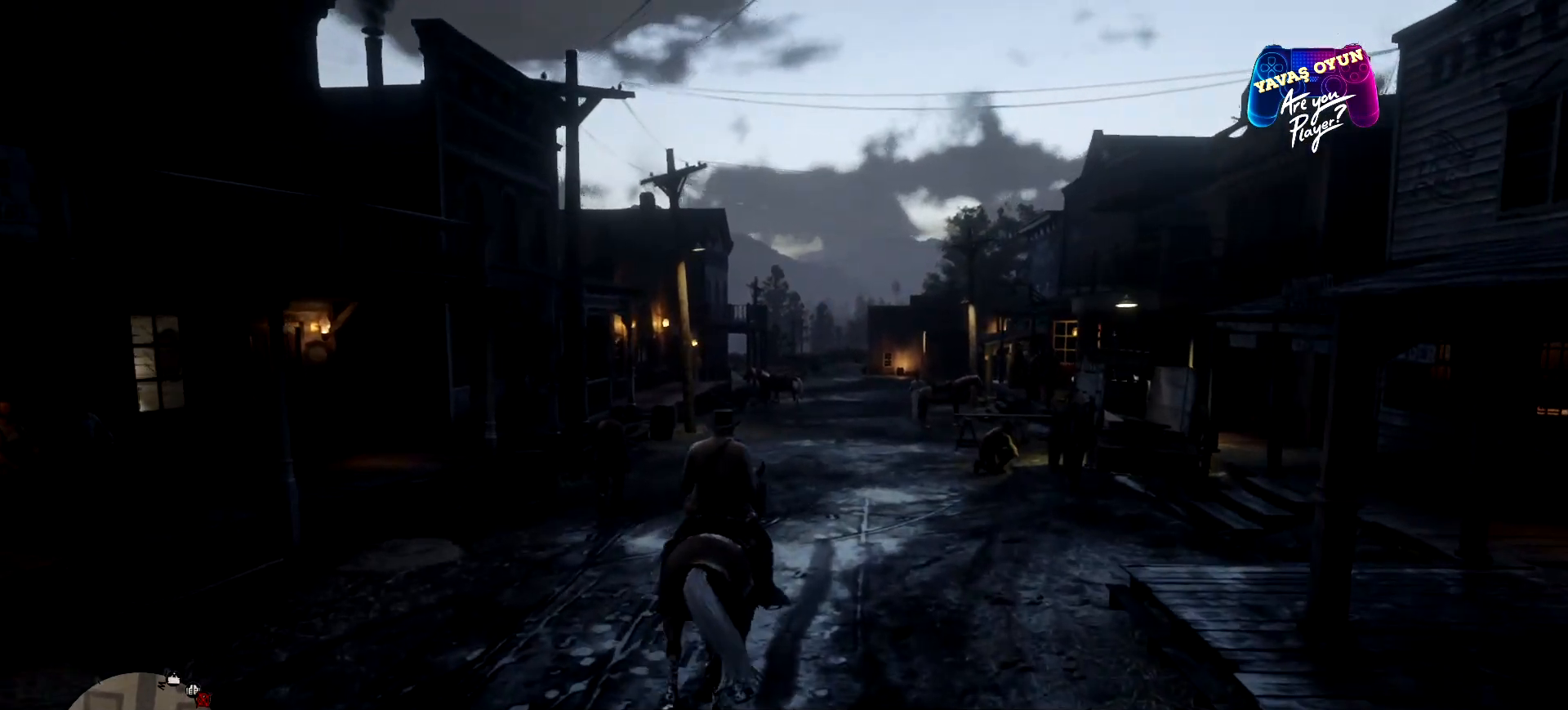
{"buttons": ["Y"], "left_stick": "center", "right_stick": "center", "events": [[300, "left_stick", "center"], [433, "Y", "down"]]}
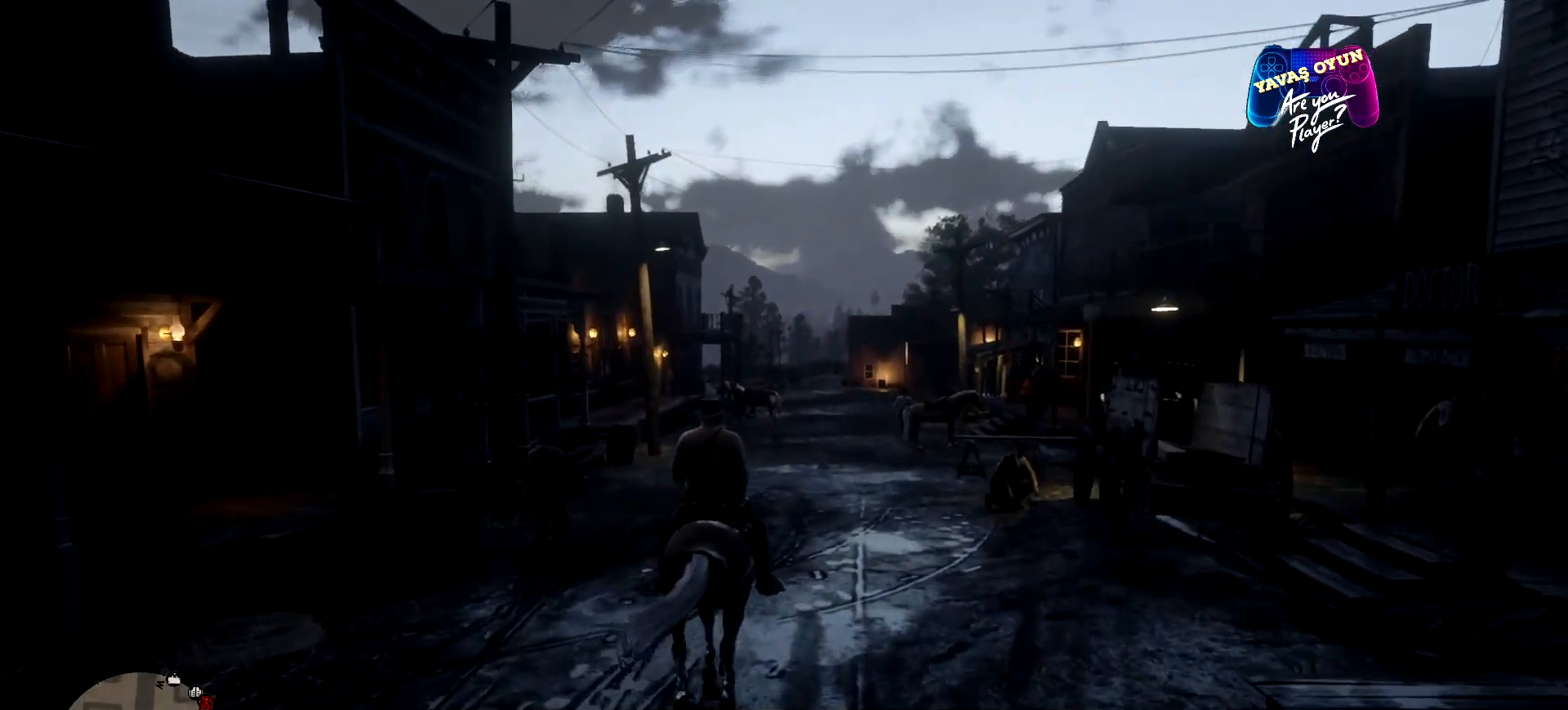
{"buttons": [], "left_stick": "center", "right_stick": "left", "events": [[133, "Y", "up"], [400, "right_stick", "left"]]}
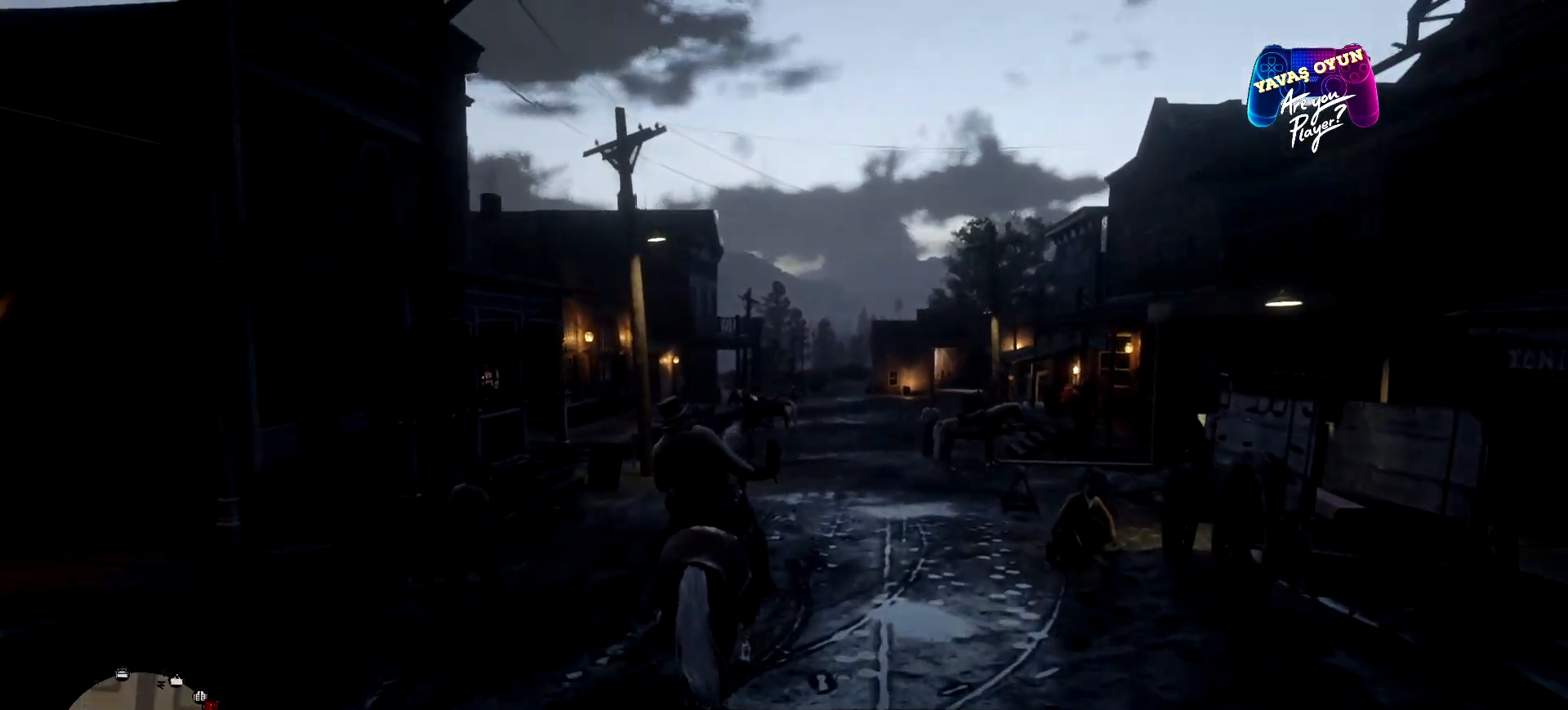
{"buttons": [], "left_stick": "left", "right_stick": "left", "events": [[367, "left_stick", "left"]]}
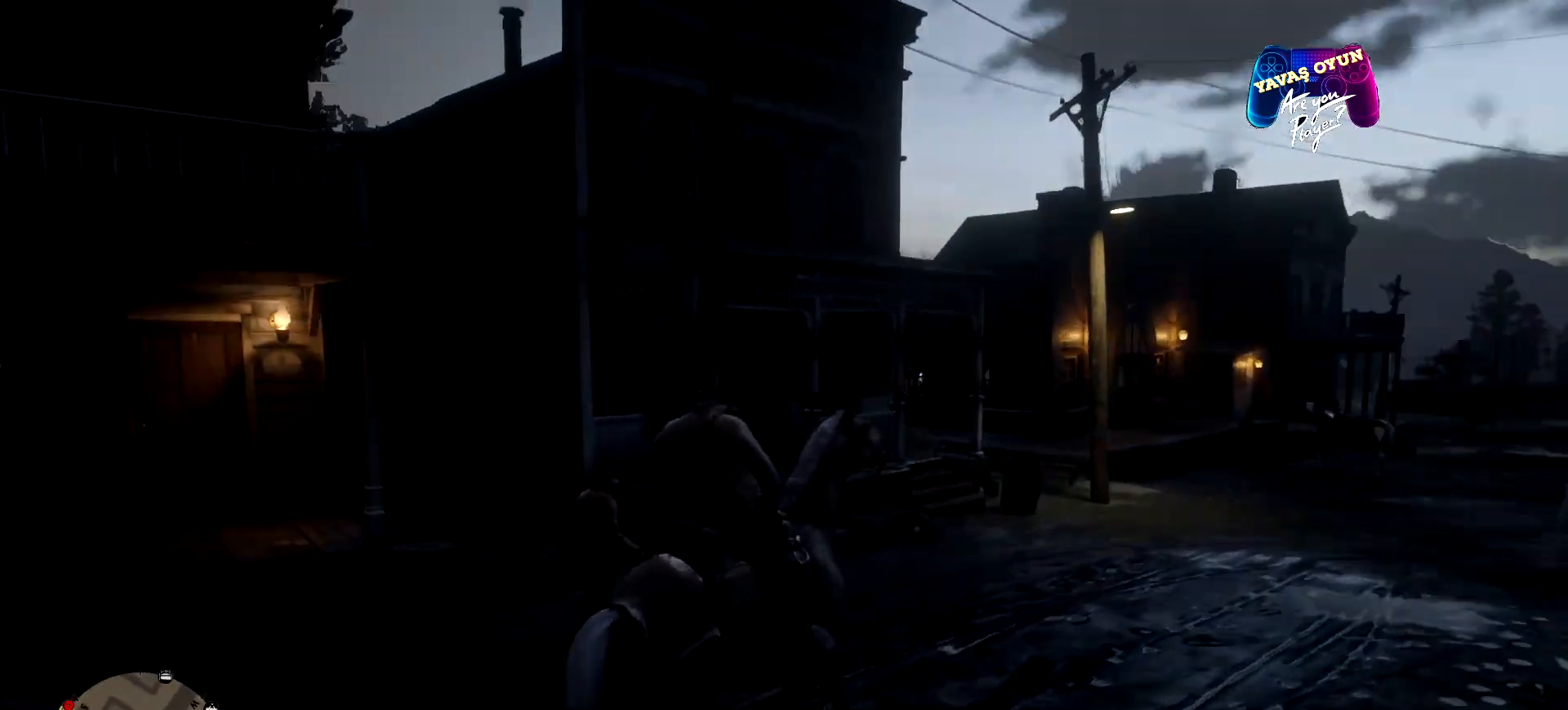
{"buttons": [], "left_stick": "left", "right_stick": "center", "events": [[233, "right_stick", "center"]]}
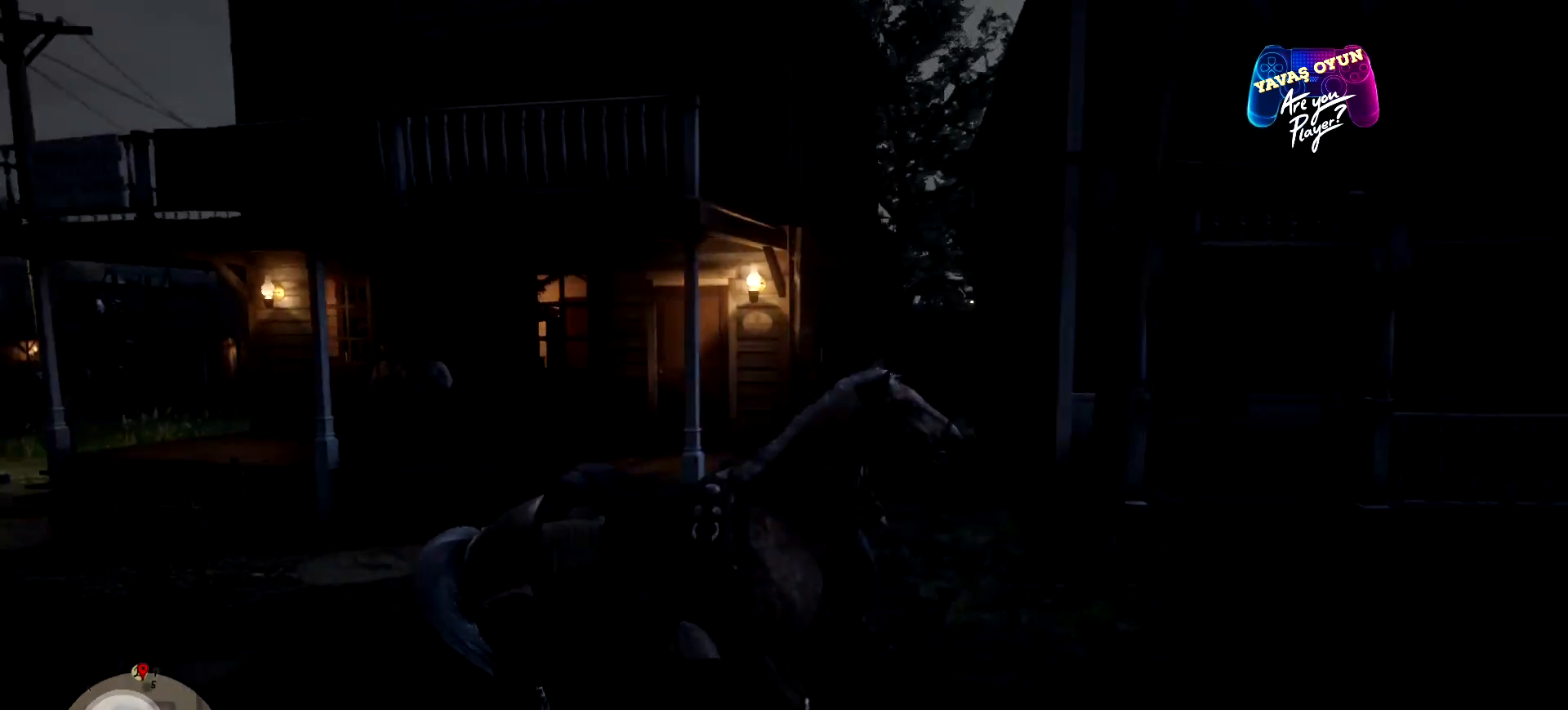
{"buttons": [], "left_stick": "center", "right_stick": "center", "events": [[300, "left_stick", "center"]]}
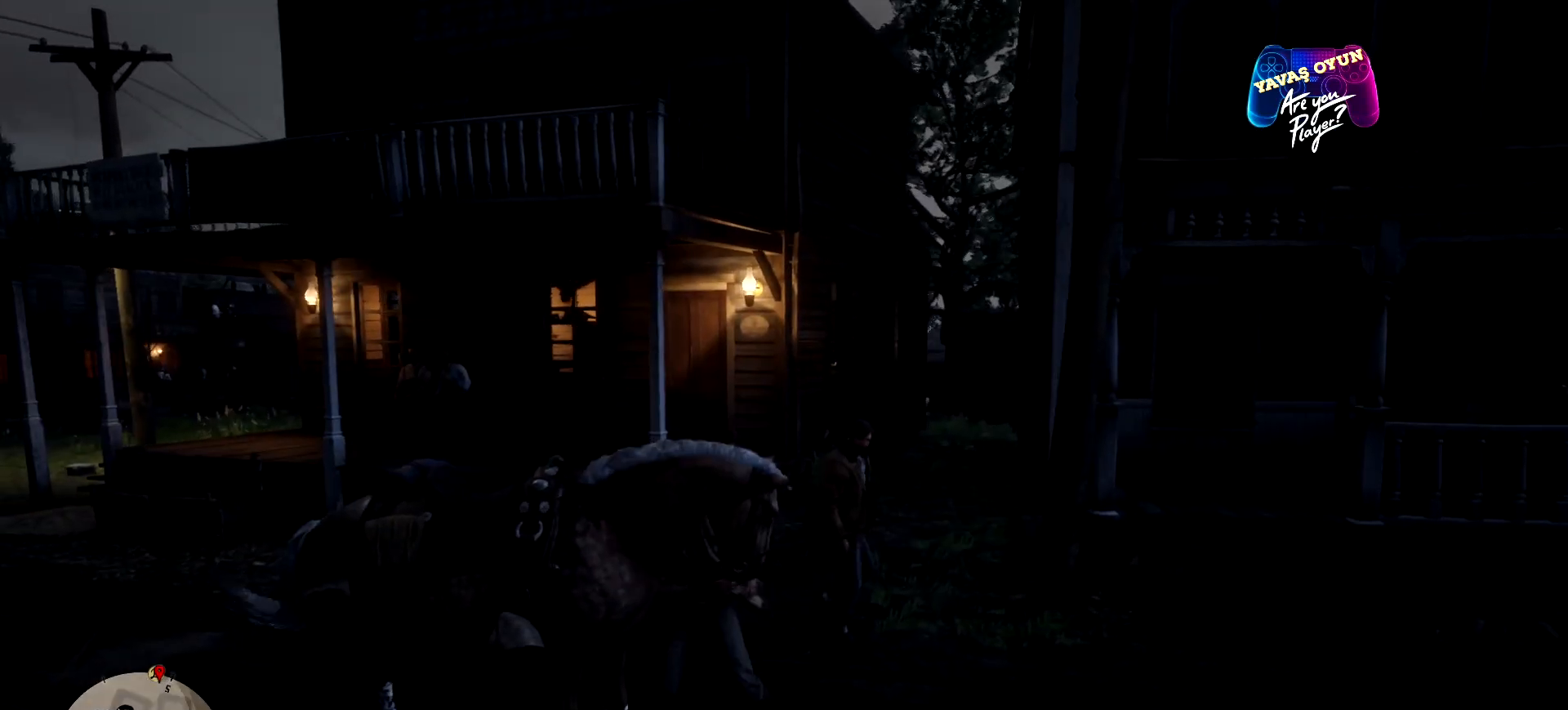
{"buttons": [], "left_stick": "left", "right_stick": "center", "events": [[100, "left_stick", "left"]]}
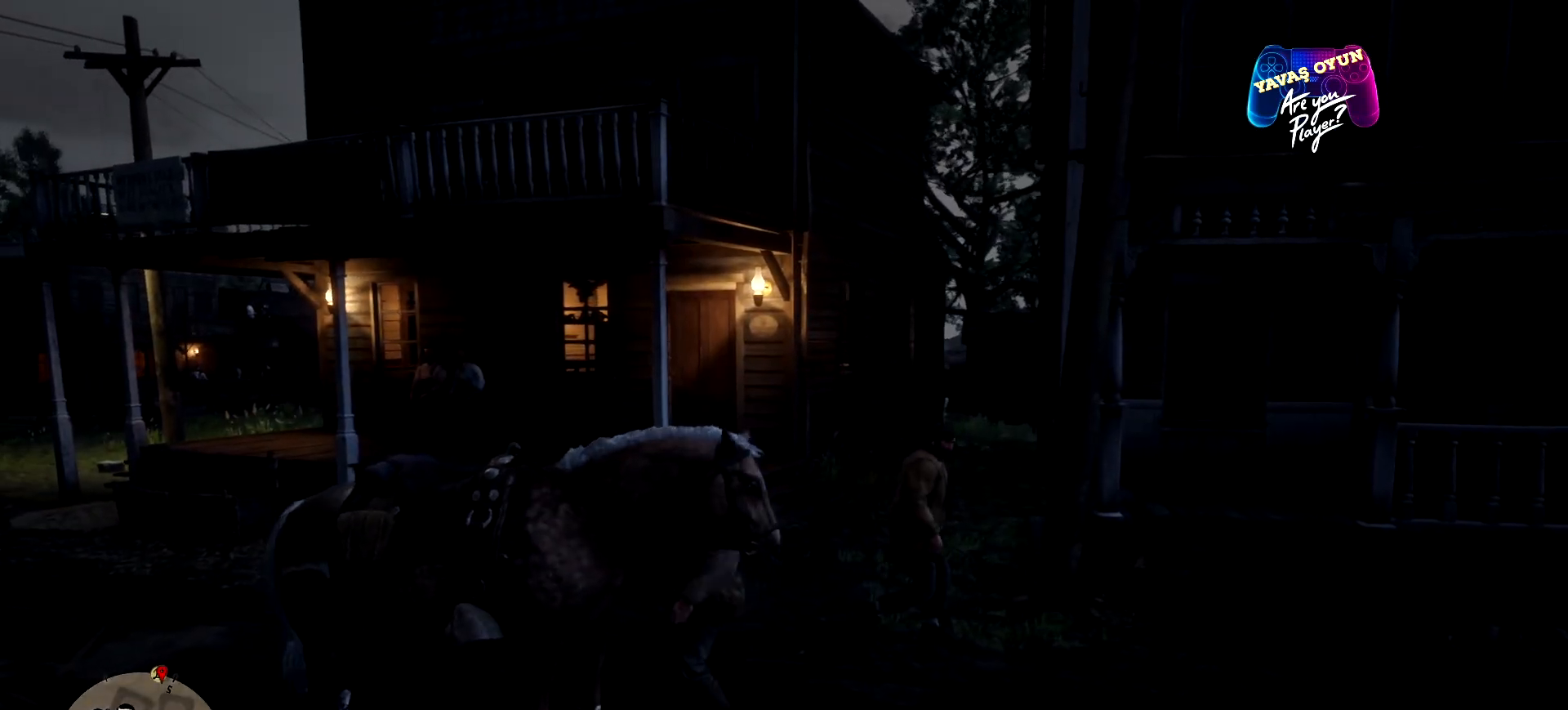
{"buttons": [], "left_stick": "left", "right_stick": "right", "events": [[433, "right_stick", "right"]]}
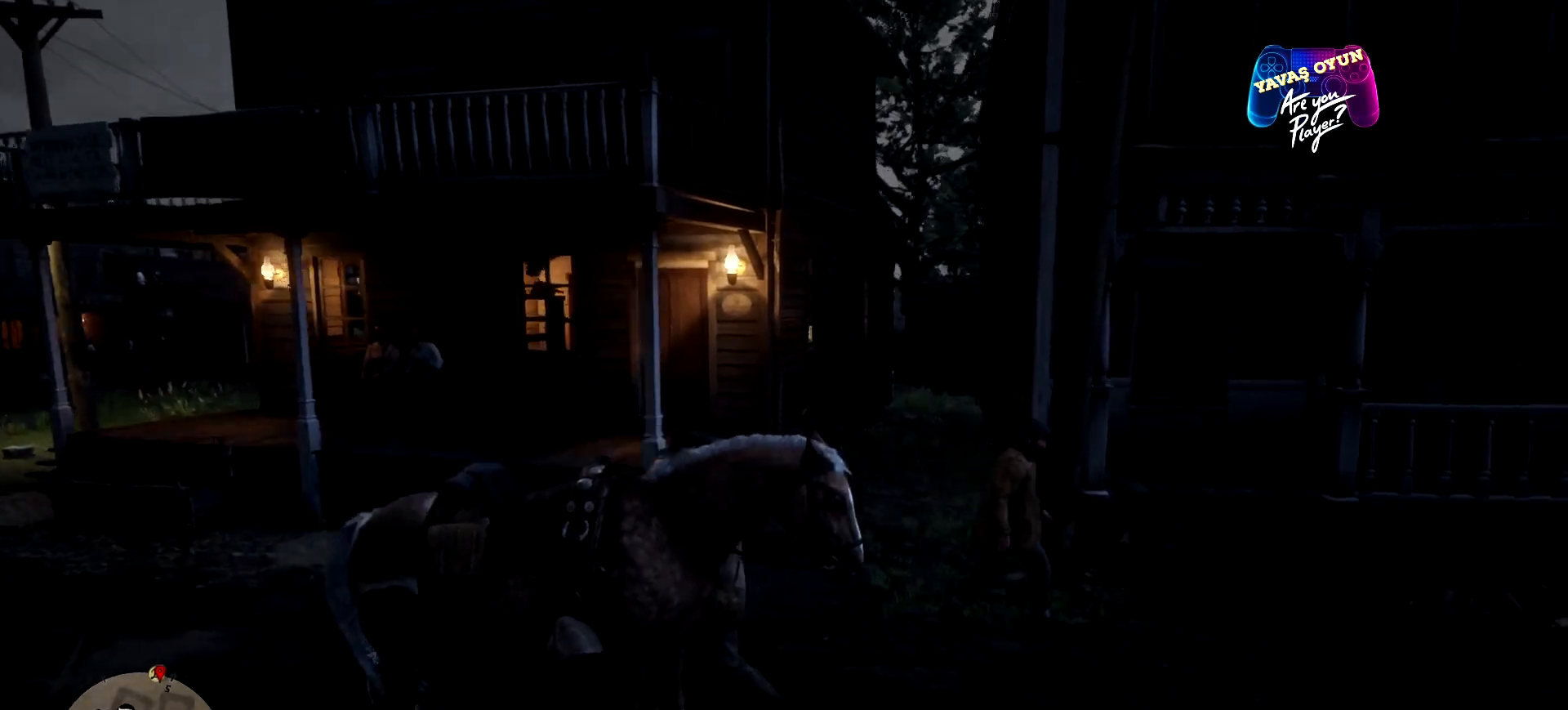
{"buttons": [], "left_stick": "left", "right_stick": "center", "events": [[133, "right_stick", "center"]]}
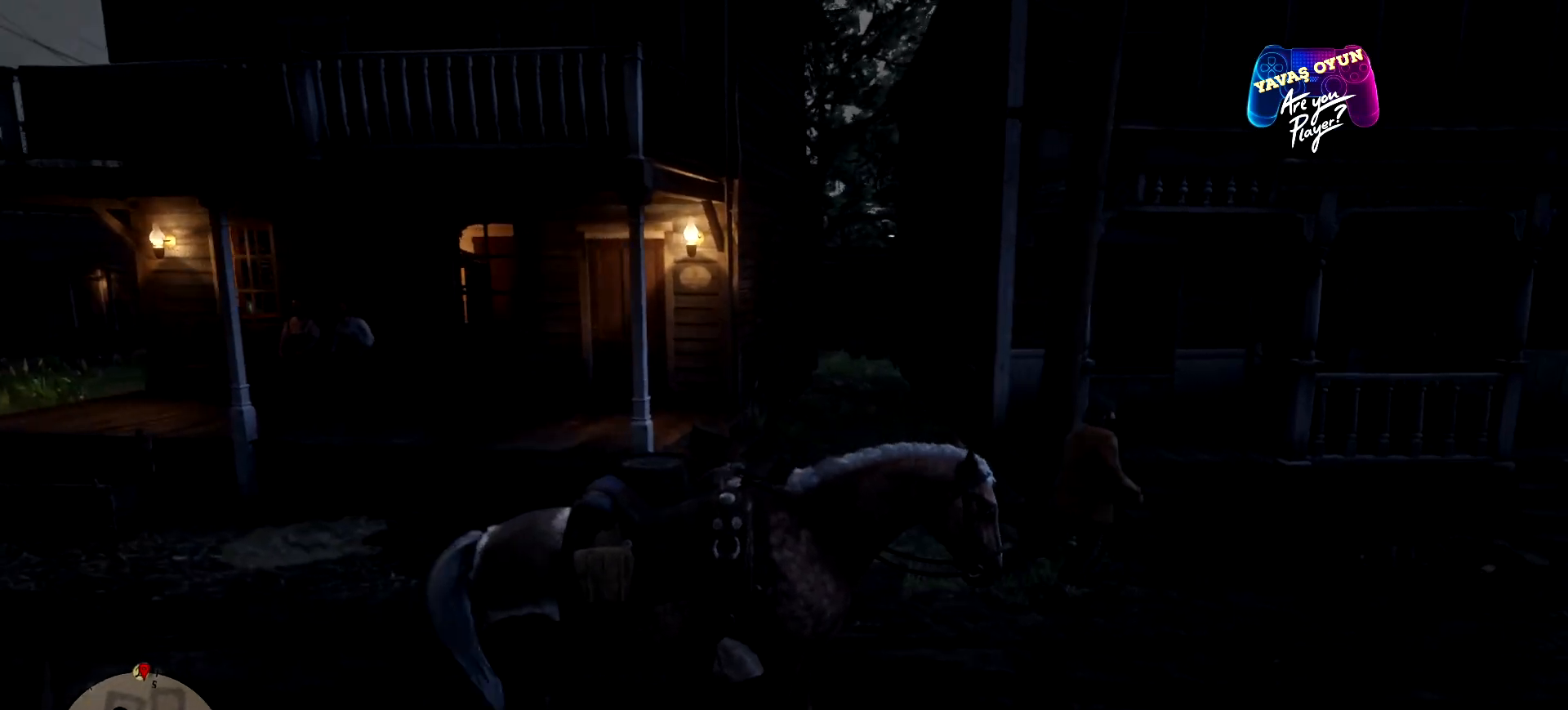
{"buttons": [], "left_stick": "left", "right_stick": "center", "events": []}